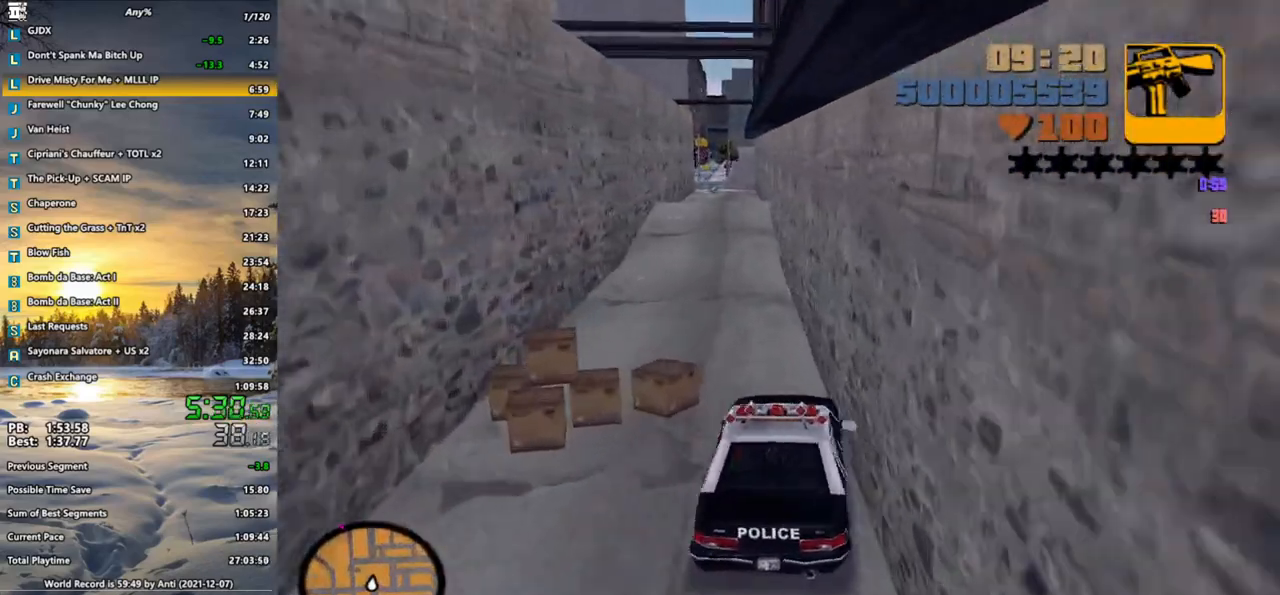
Gameplay with keyboard and mouse; each line is a JSON object with the keys and mouse buttons held at the frame after it. "events" lists presses ("down") and releases ("up") of ".", "/", "0", "1", "2", "3", "4", "5", "6", "7", "8", "9", "a", "alt_l", "alt_r", "b", "backspace", "c", "caps_lock", "comma", "ctrl", "d", "down", "e", "escape", "f", "f1", "f2", "f3", "g", "h", "i", "j", "k", "l", "lbracket", "left", "m", "n", "o", "p", "q", "quote", "r", "rbracket", "return", "right", "s", "semicolon", "shift_l", "shift_r", "space", "super", "t", "tab", "u", "up", "v", "w", "x", "y", "z", "mouse_left", "mouse_wheel" and "mouse_right" between this image and that frame as [ms after this image, input, new state], when the widget could be followed in between. "mouse_left", "mouse_wheel", "mouse_right" = the "left", "wheel", "right" buttons of the "mouse" list. No other keys are recorded. "wheel" means that the mouse wheel is clicked or scrolled. Not read: mouse_move.
{"keys": ["d", "w"], "mouse": [], "events": [[467, "d", "down"]]}
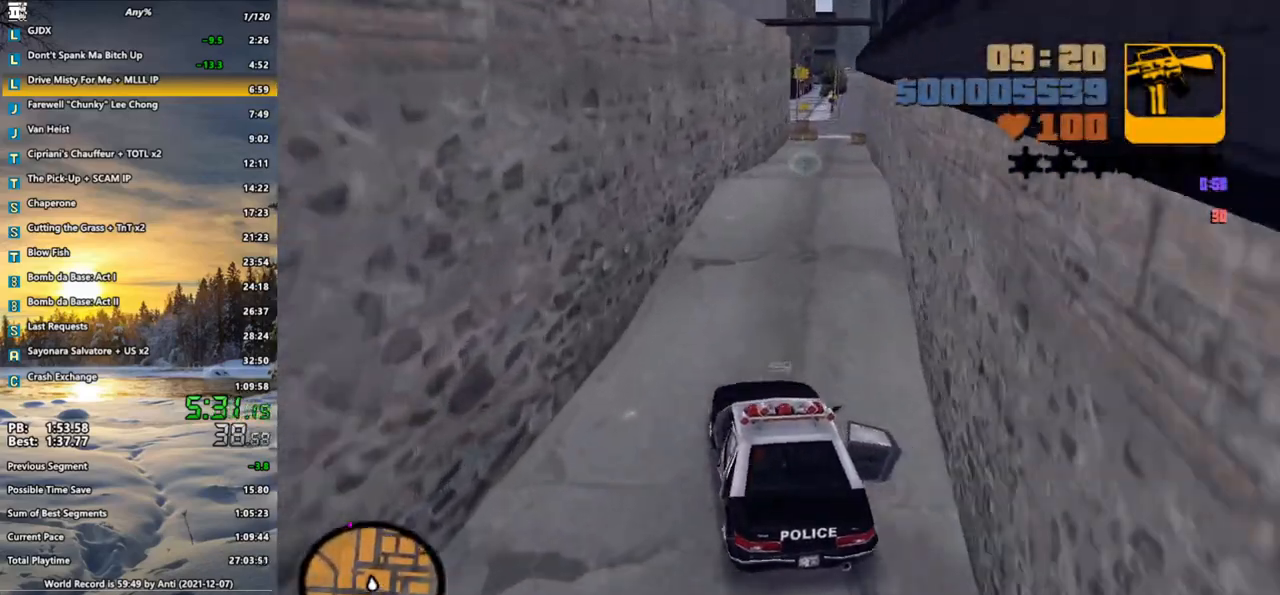
{"keys": [], "mouse": [], "events": [[50, "d", "up"], [100, "w", "up"], [300, "d", "down"], [333, "d", "up"]]}
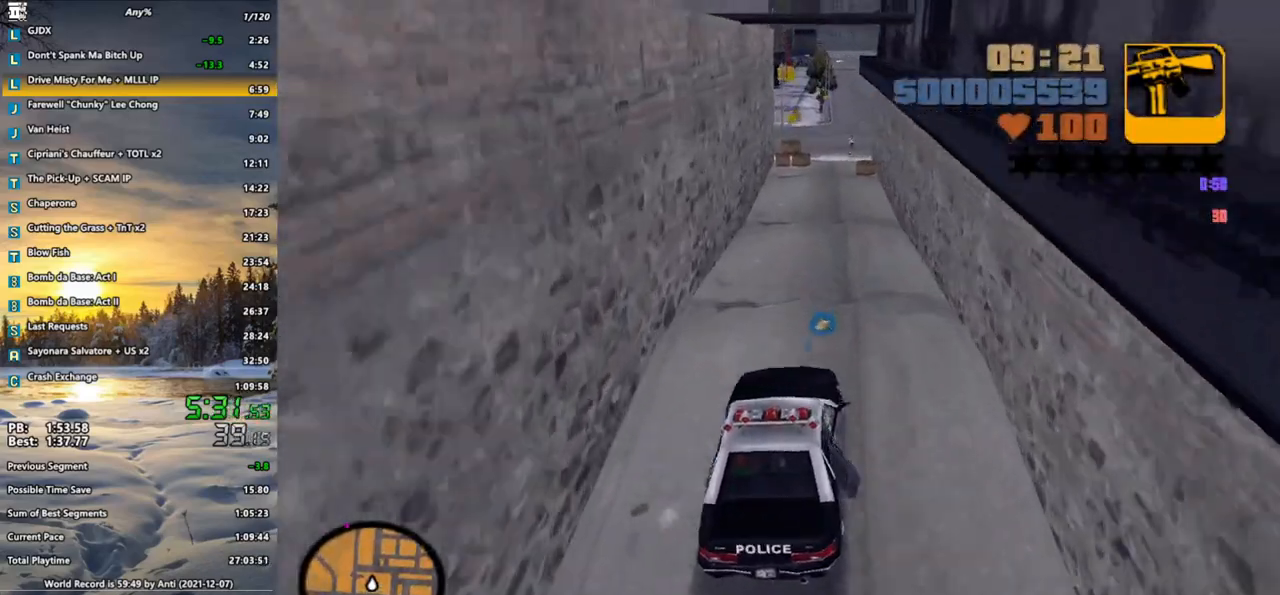
{"keys": [], "mouse": [], "events": [[350, "a", "down"], [400, "a", "up"]]}
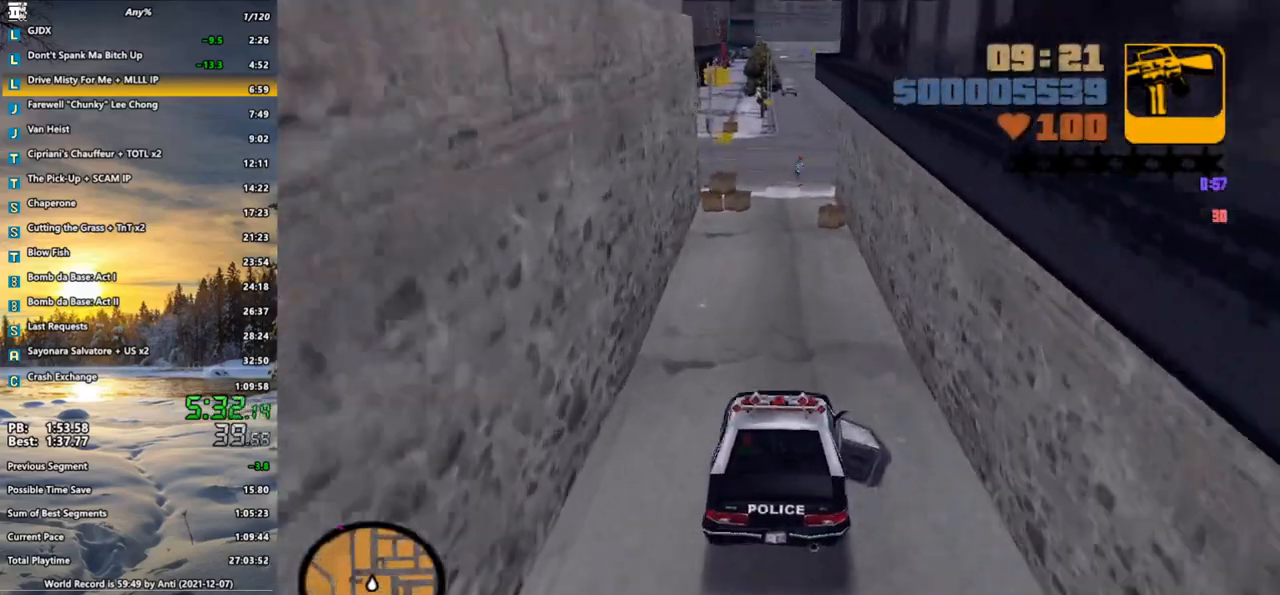
{"keys": [], "mouse": [], "events": [[83, "w", "down"], [333, "w", "up"]]}
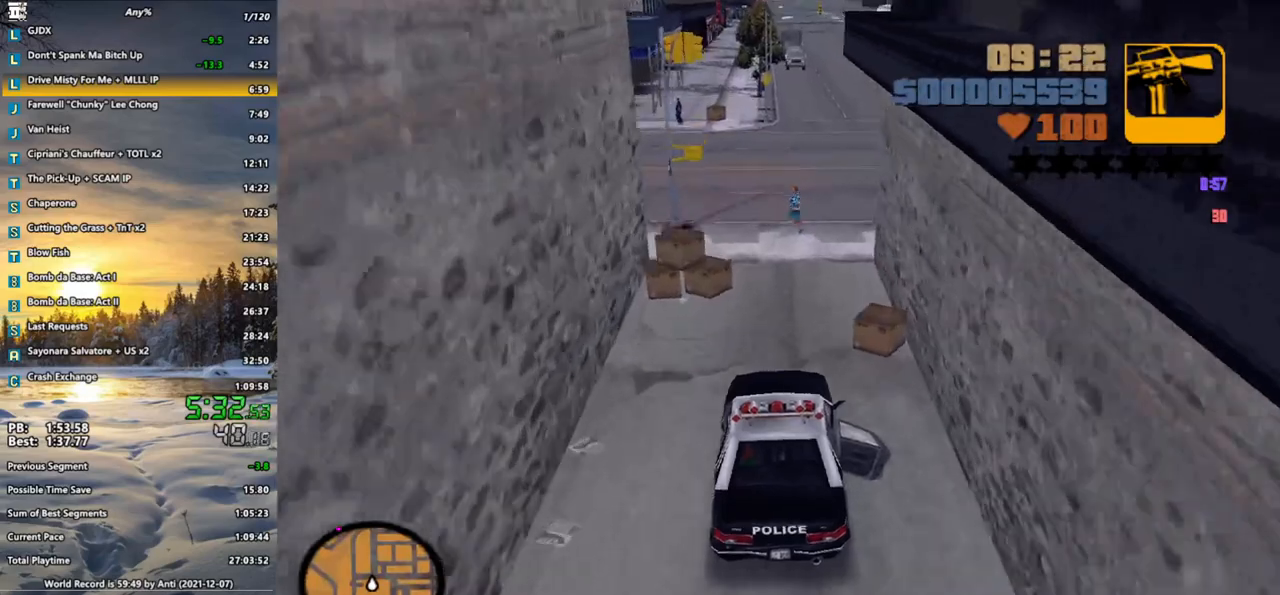
{"keys": [], "mouse": [], "events": [[17, "d", "down"], [17, "s", "down"], [67, "d", "up"], [333, "a", "down"], [483, "a", "up"], [483, "s", "up"]]}
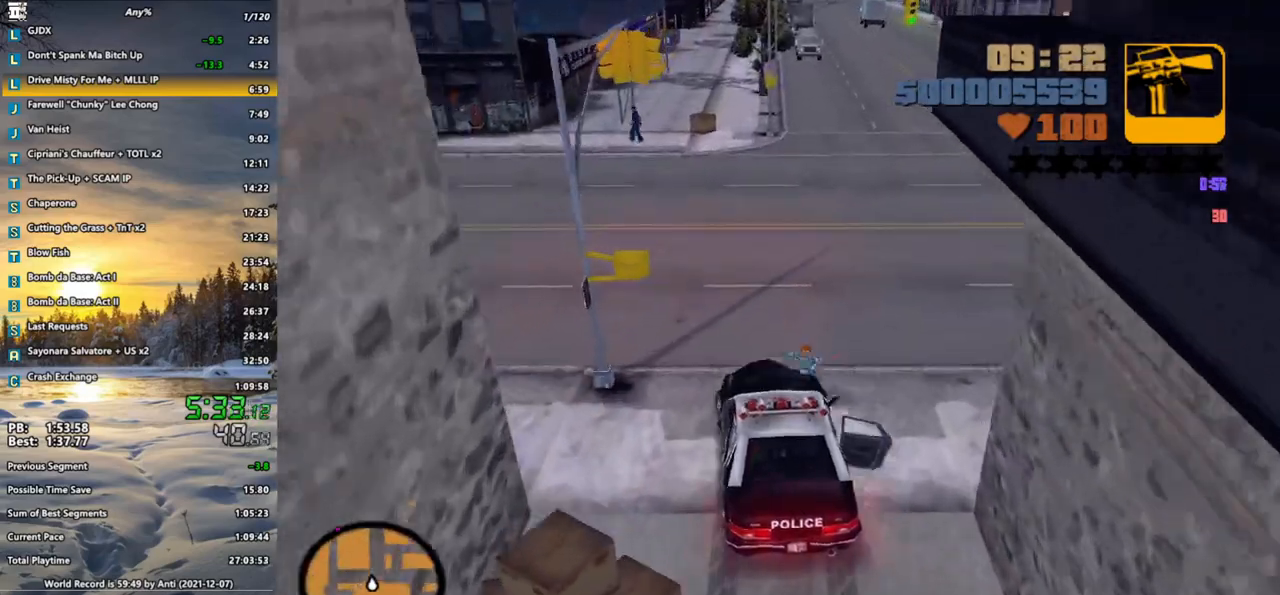
{"keys": ["a", "w"], "mouse": [], "events": [[117, "a", "down"], [217, "a", "up"], [400, "a", "down"], [450, "w", "down"]]}
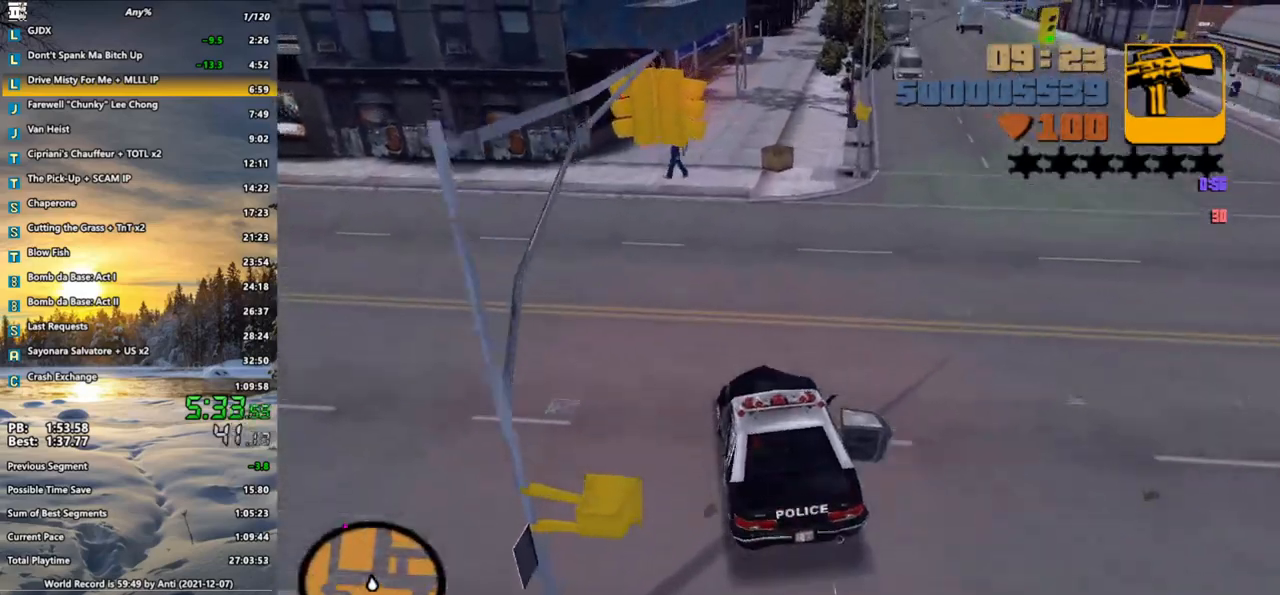
{"keys": ["w"], "mouse": [], "events": [[50, "a", "up"]]}
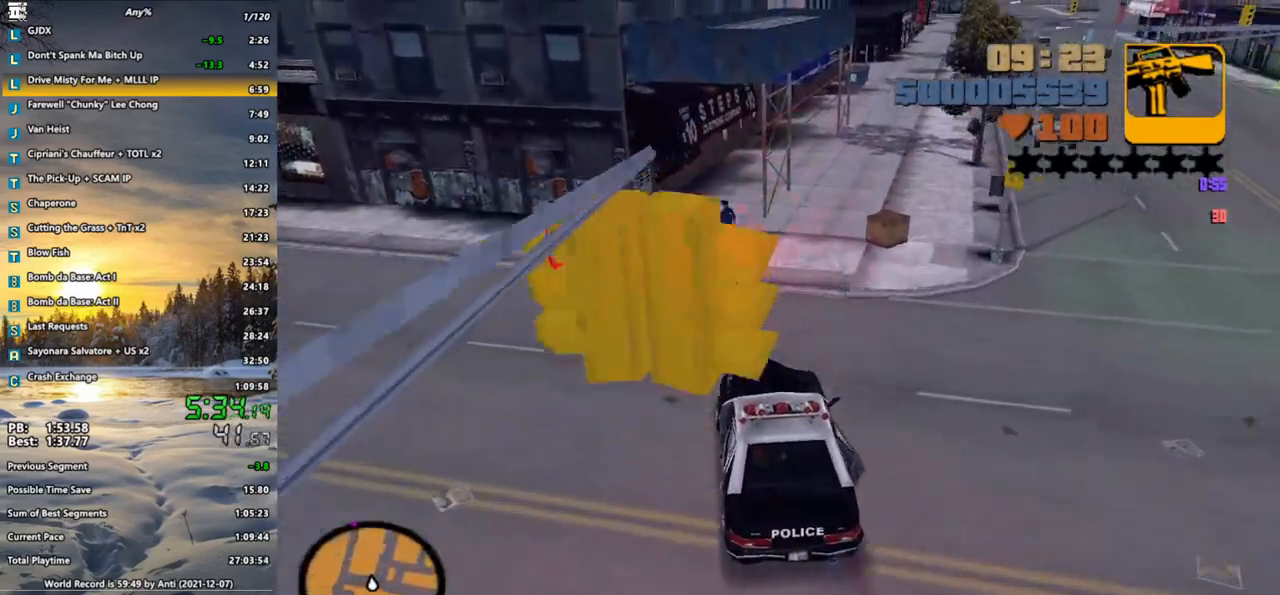
{"keys": ["s"], "mouse": [], "events": [[17, "a", "down"], [67, "a", "up"], [250, "w", "up"], [383, "s", "down"]]}
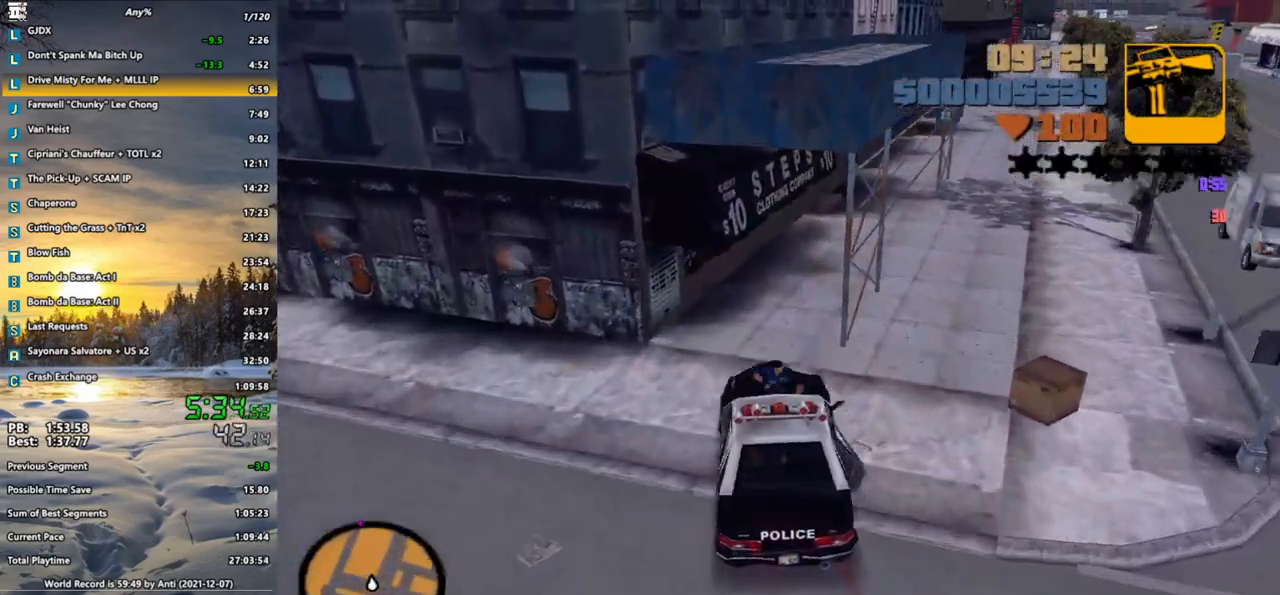
{"keys": ["s"], "mouse": [], "events": []}
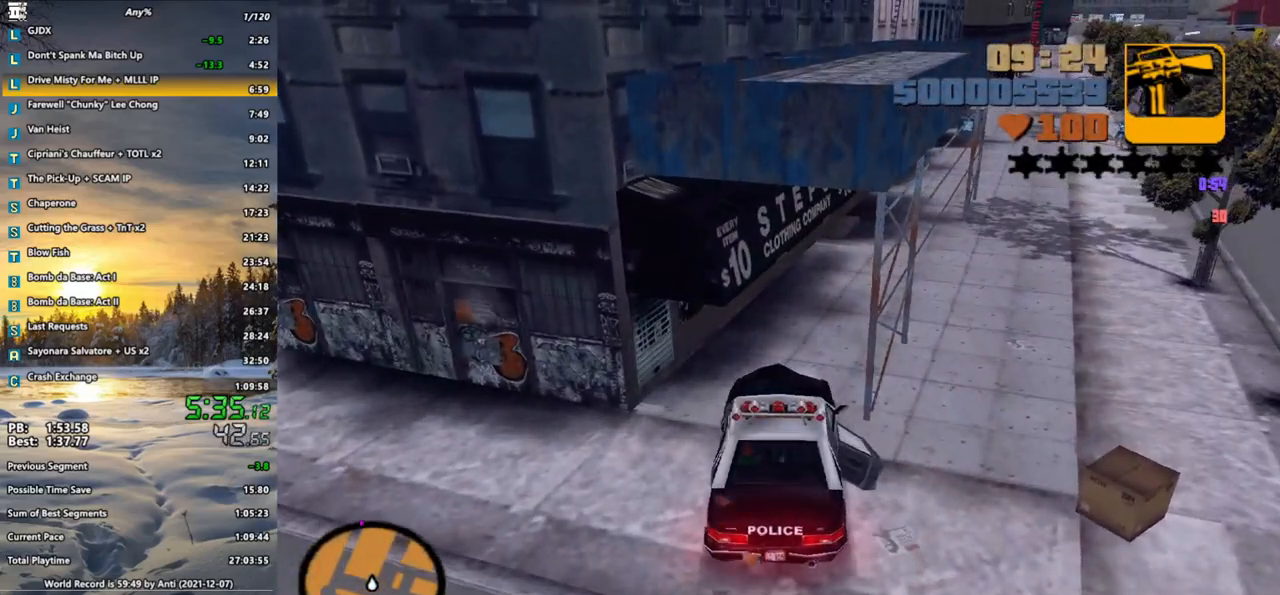
{"keys": ["e", "q", "s"], "mouse": [], "events": [[367, "e", "down"], [417, "q", "down"]]}
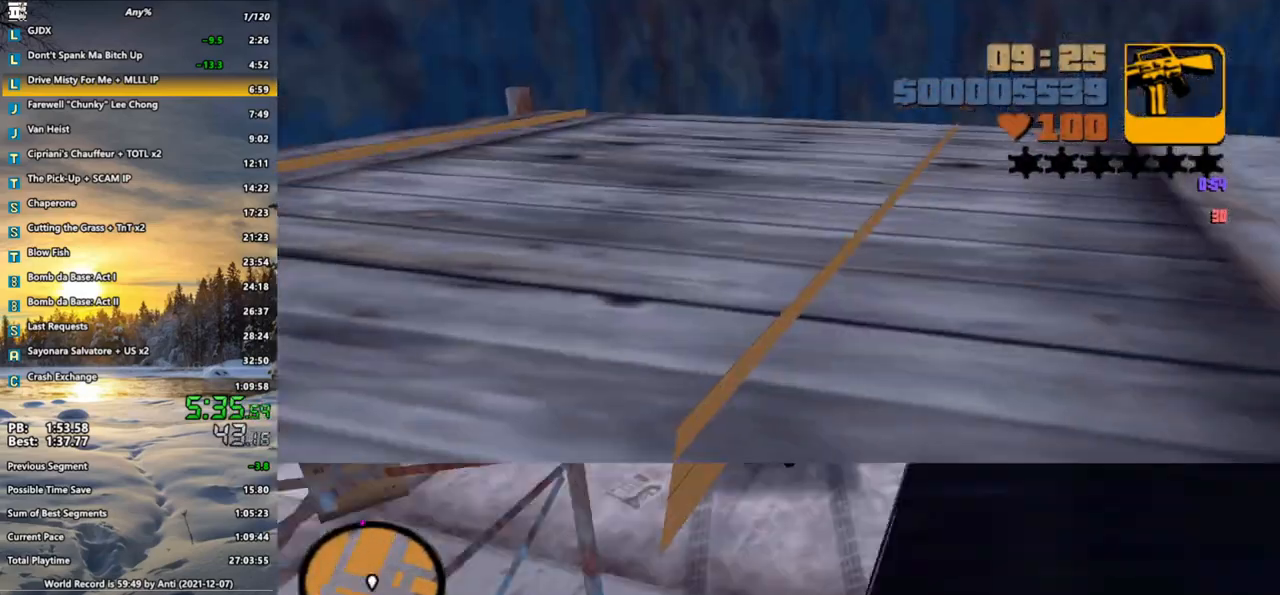
{"keys": ["s"], "mouse": [], "events": [[433, "e", "up"], [433, "q", "up"]]}
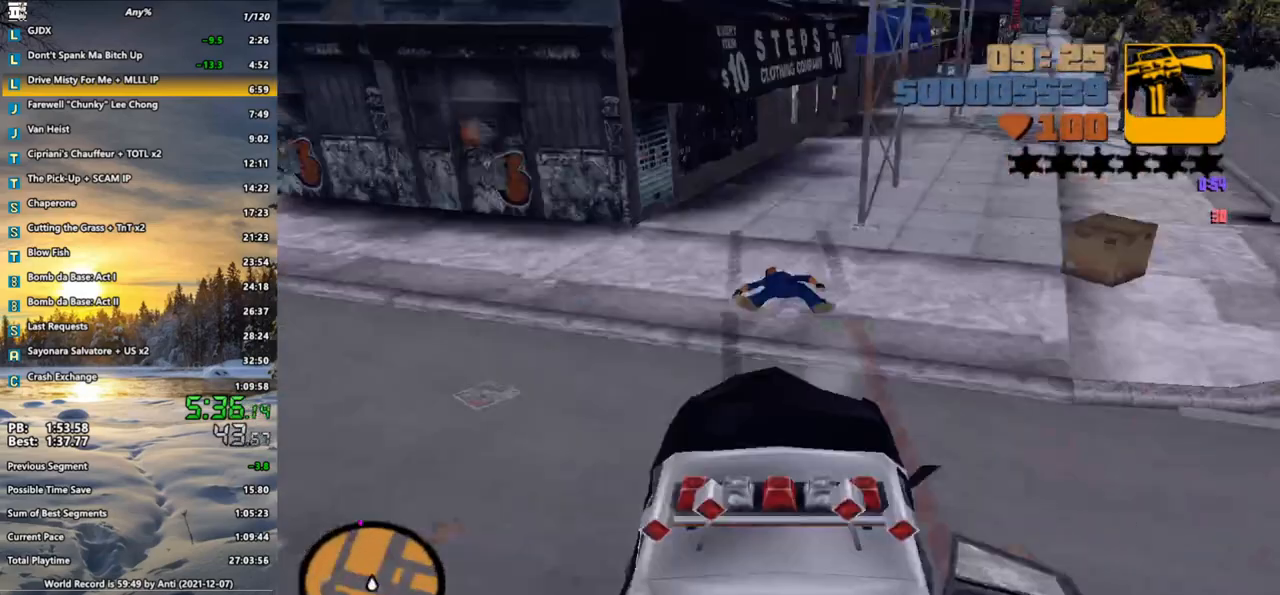
{"keys": ["w"], "mouse": [], "events": [[317, "a", "down"], [400, "a", "up"], [400, "s", "up"], [500, "w", "down"]]}
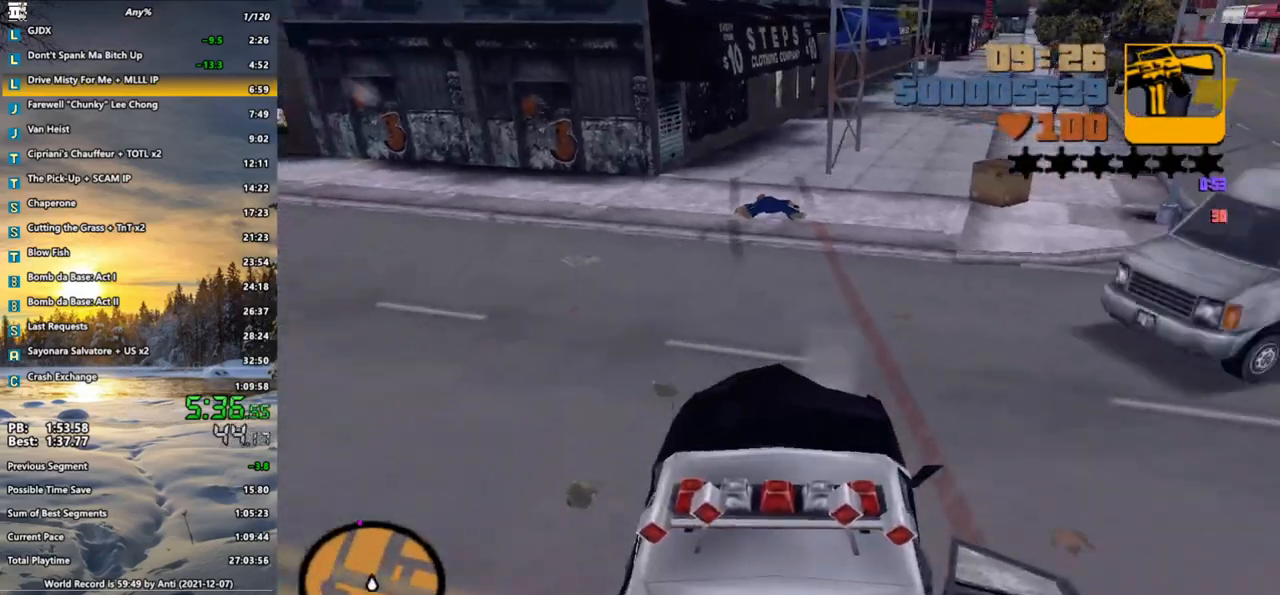
{"keys": ["w"], "mouse": [], "events": [[317, "a", "down"], [367, "a", "up"]]}
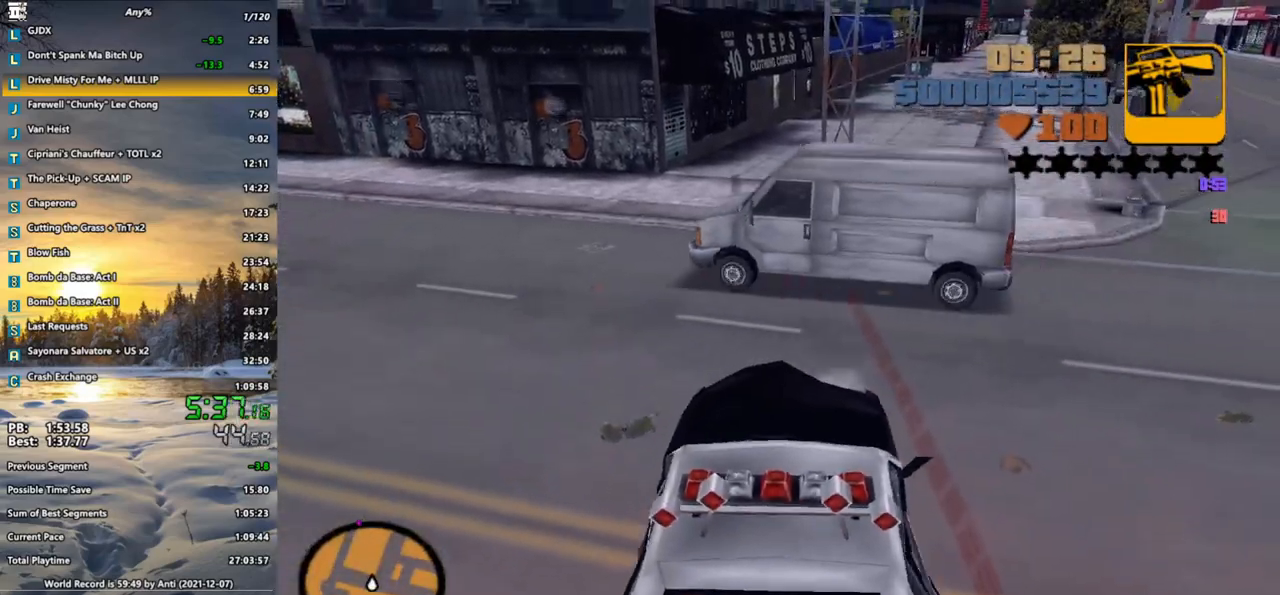
{"keys": ["w"], "mouse": [], "events": [[17, "w", "up"], [100, "w", "down"], [300, "a", "down"], [383, "a", "up"]]}
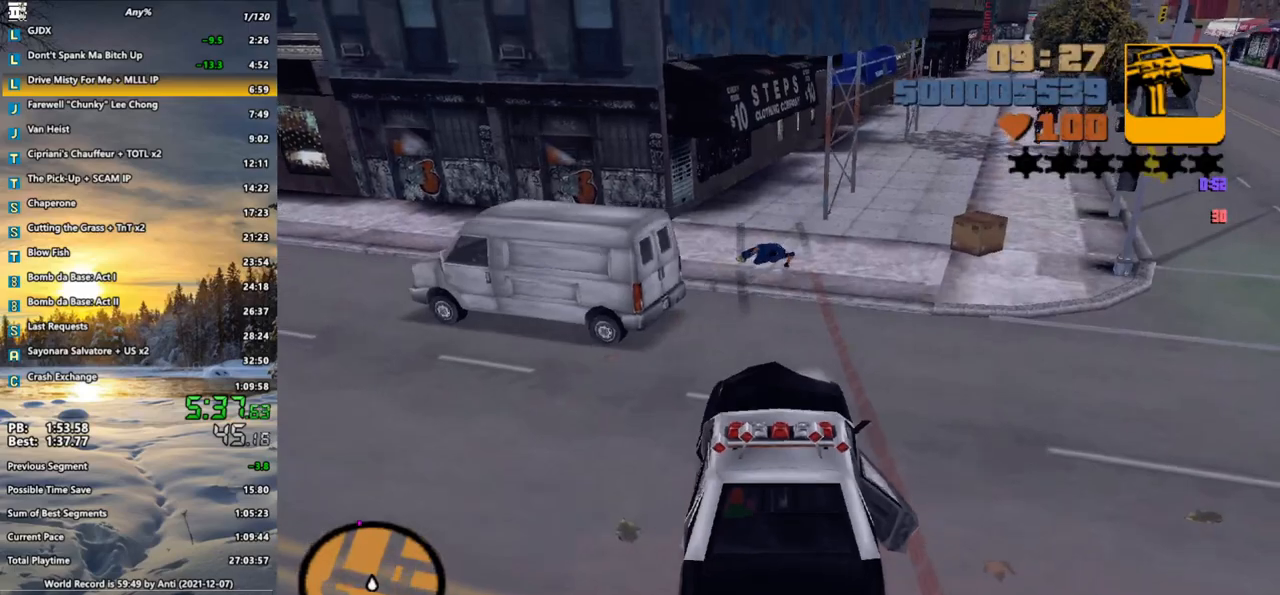
{"keys": ["d", "w"], "mouse": [], "events": [[450, "d", "down"]]}
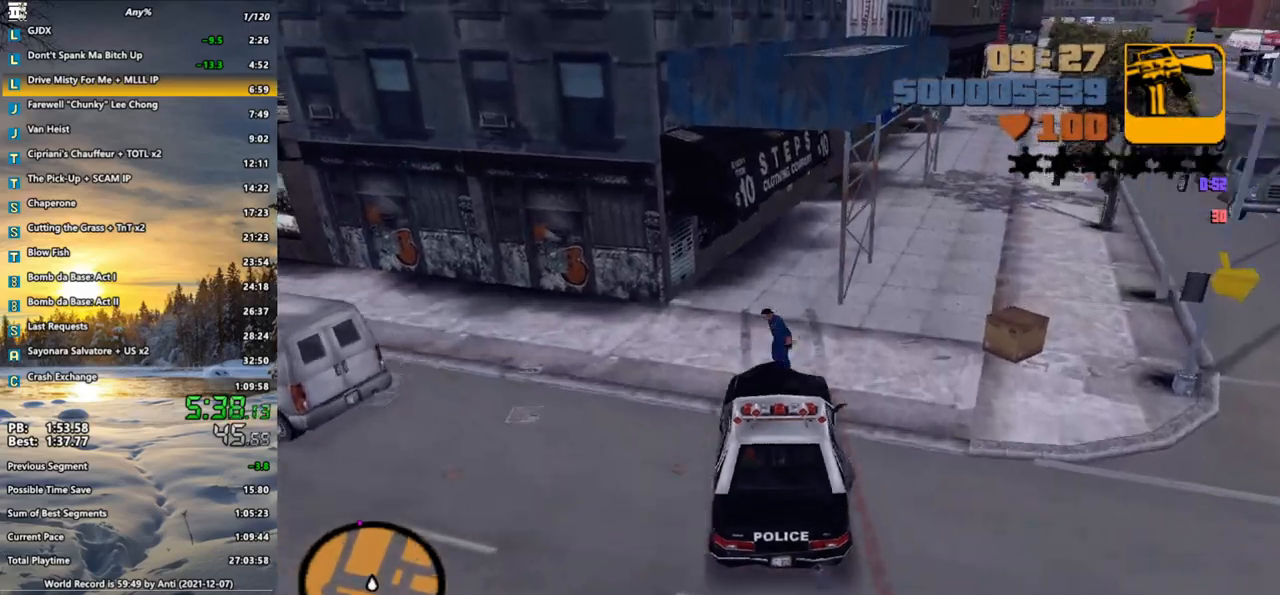
{"keys": ["d"], "mouse": [], "events": [[50, "w", "up"], [233, "s", "down"], [317, "s", "up"]]}
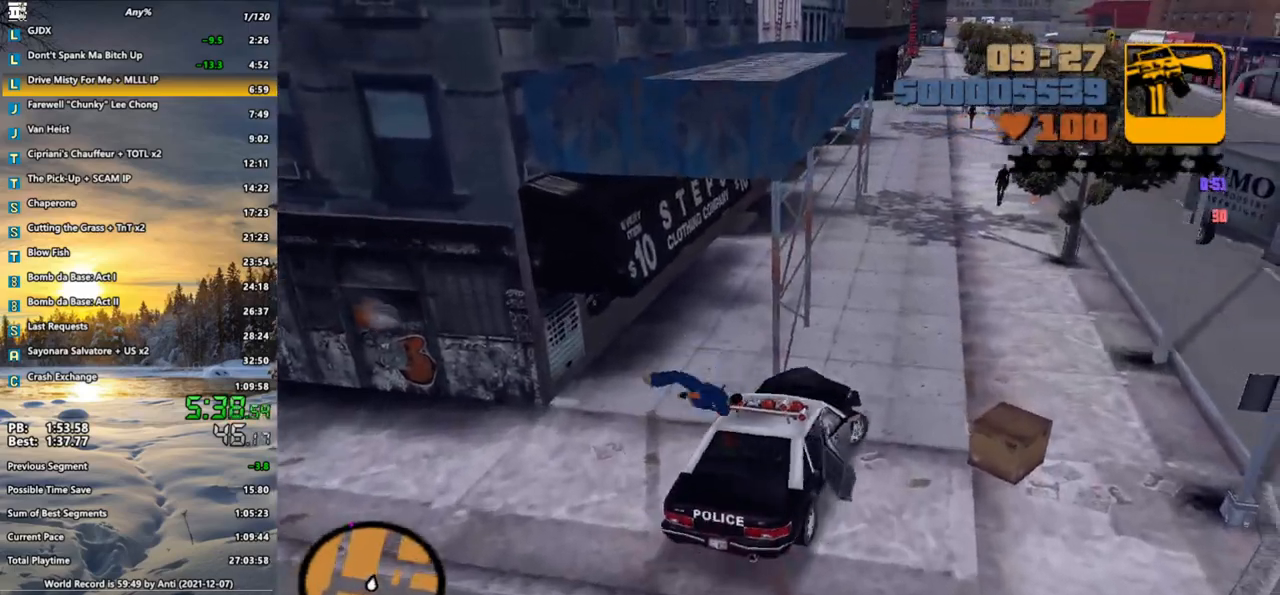
{"keys": ["a"], "mouse": [], "events": [[17, "s", "down"], [150, "d", "up"], [200, "a", "down"], [300, "s", "up"]]}
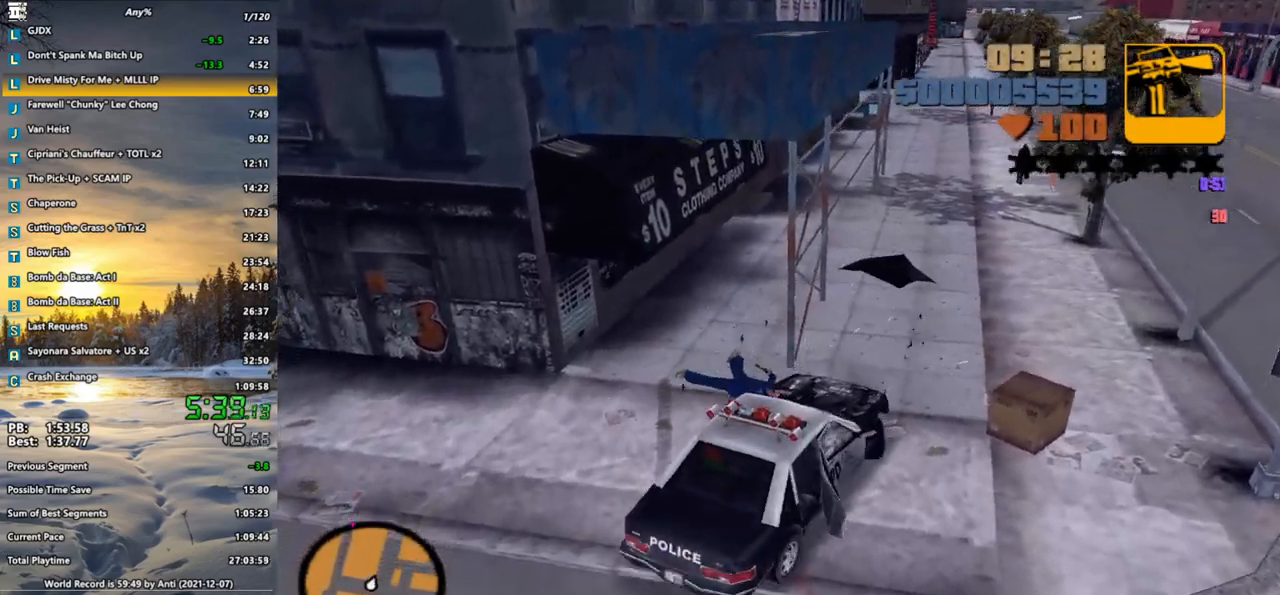
{"keys": ["w"], "mouse": [], "events": [[217, "a", "up"], [217, "w", "down"], [317, "d", "down"], [500, "d", "up"]]}
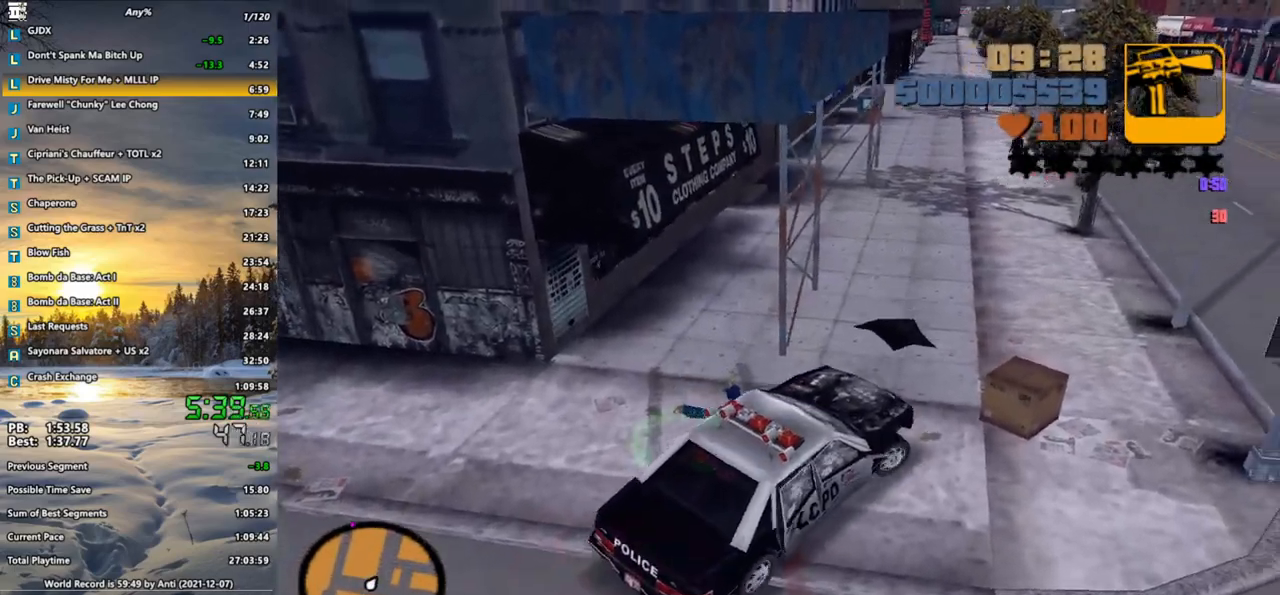
{"keys": ["f", "s"], "mouse": [], "events": [[83, "a", "down"], [183, "w", "up"], [283, "f", "down"], [283, "s", "down"], [367, "f", "up"], [467, "a", "up"], [467, "f", "down"]]}
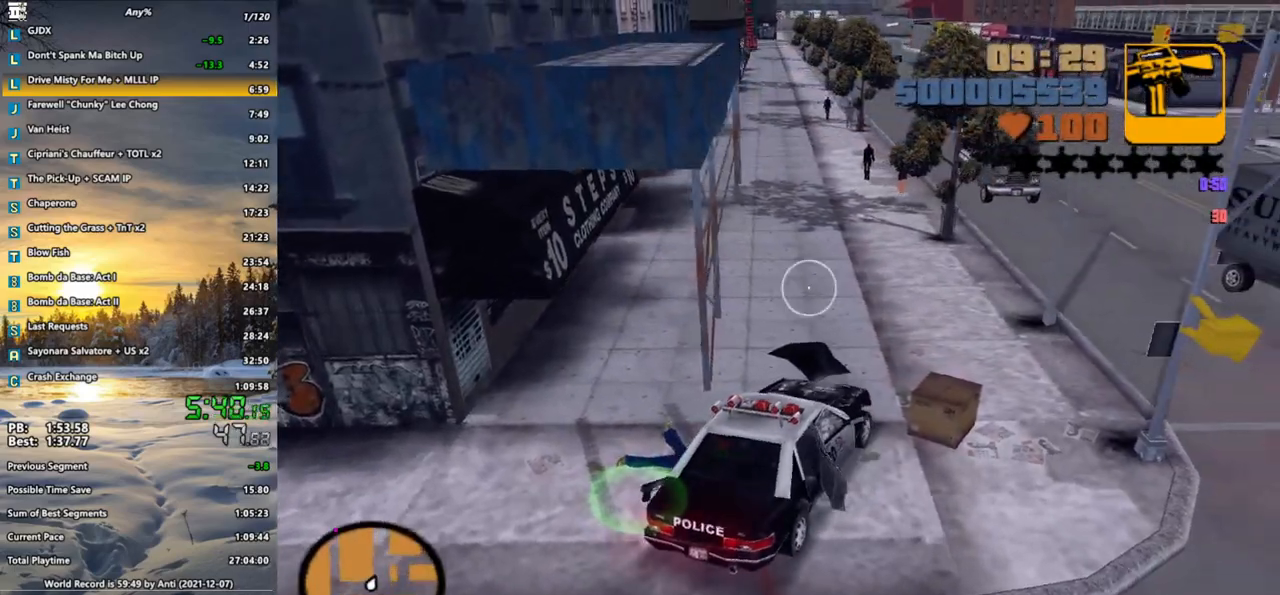
{"keys": ["a", "s"], "mouse": [], "events": [[17, "f", "up"], [333, "a", "down"]]}
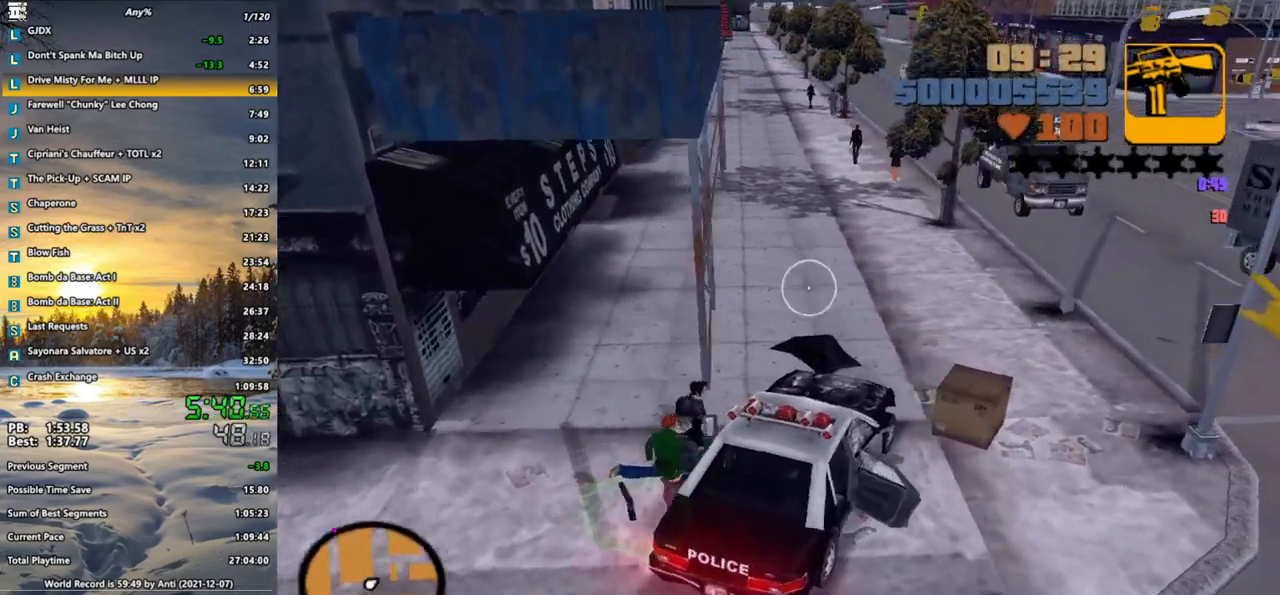
{"keys": ["s"], "mouse": [], "events": [[350, "a", "up"]]}
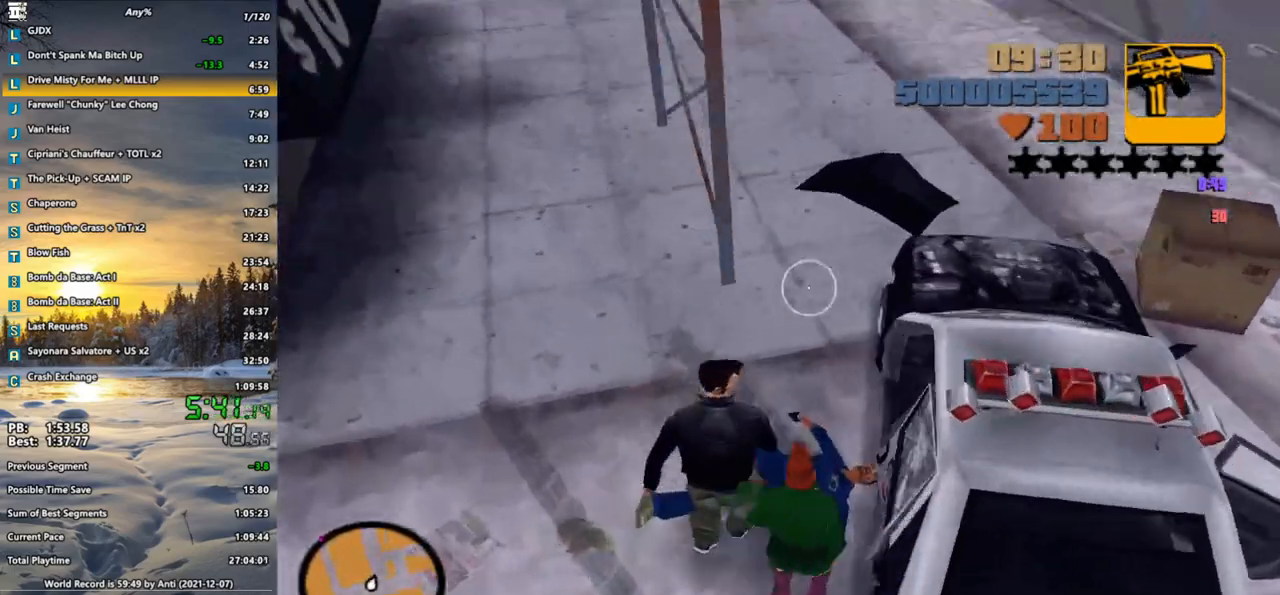
{"keys": [], "mouse": [], "events": [[83, "f", "down"], [133, "s", "up"], [183, "f", "up"], [233, "f", "down"], [283, "f", "up"]]}
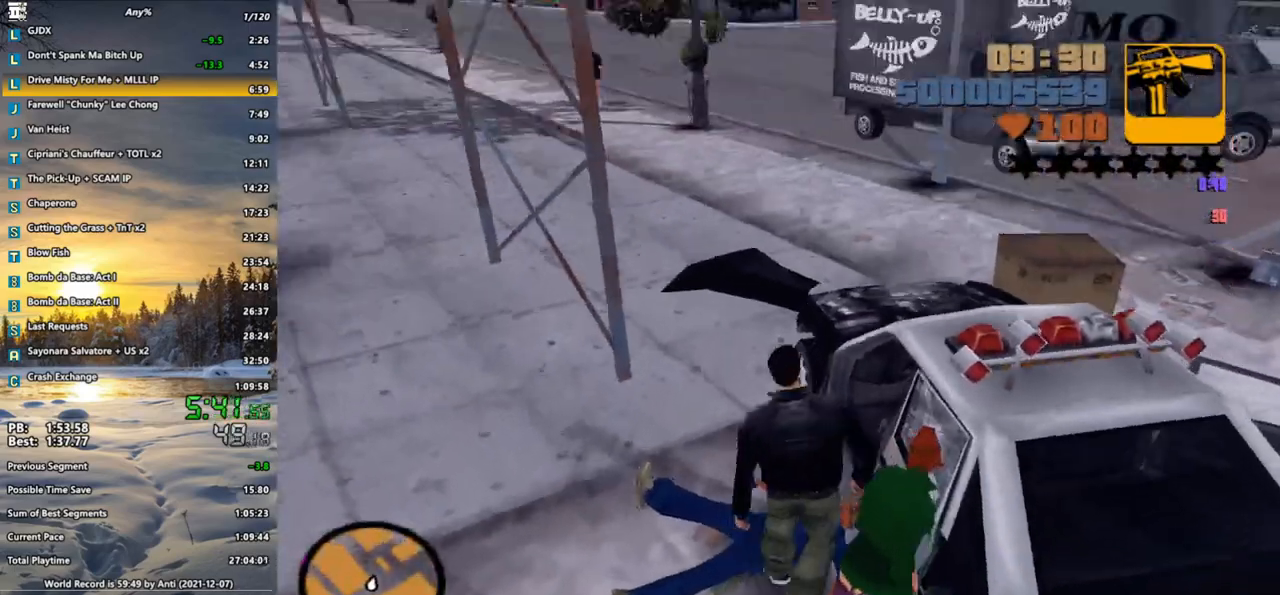
{"keys": ["w"], "mouse": [], "events": [[250, "w", "down"]]}
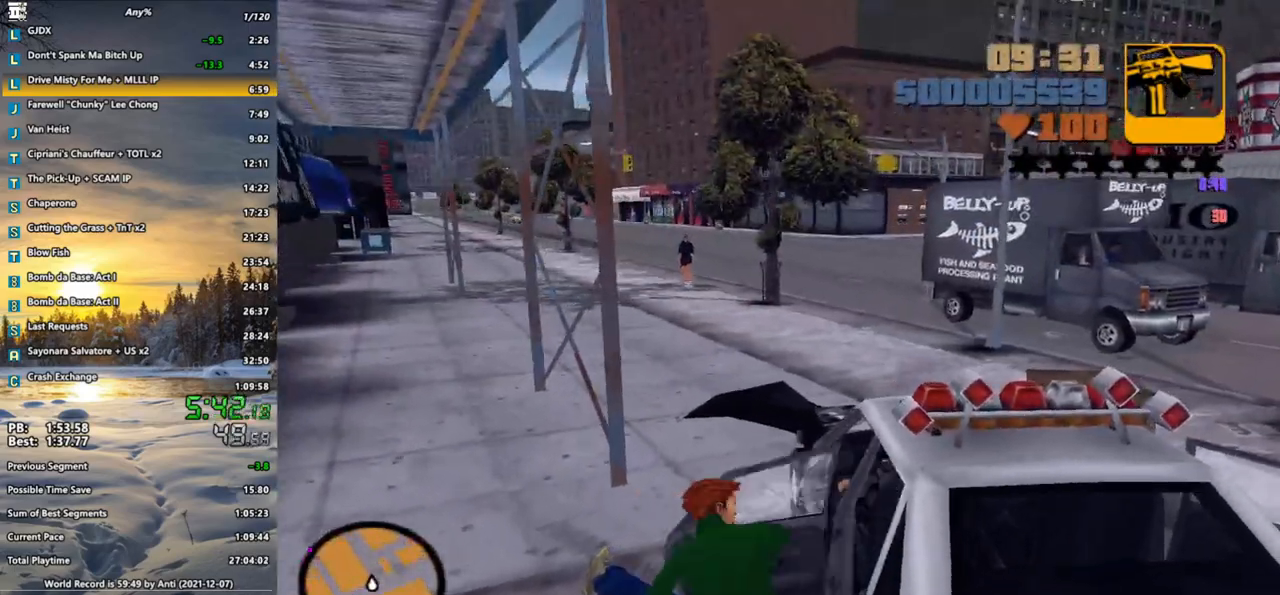
{"keys": ["a", "w"], "mouse": [], "events": [[217, "a", "down"], [350, "a", "up"], [450, "a", "down"]]}
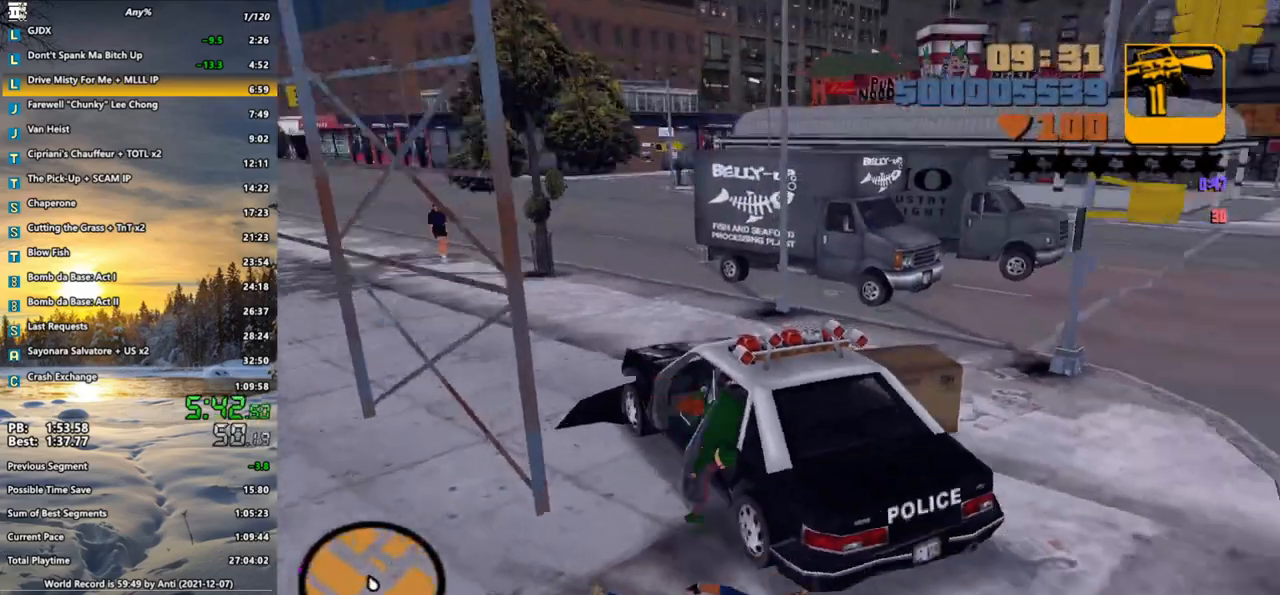
{"keys": ["w"], "mouse": [], "events": [[83, "a", "up"], [233, "e", "down"], [317, "a", "down"], [317, "e", "up"], [417, "a", "up"]]}
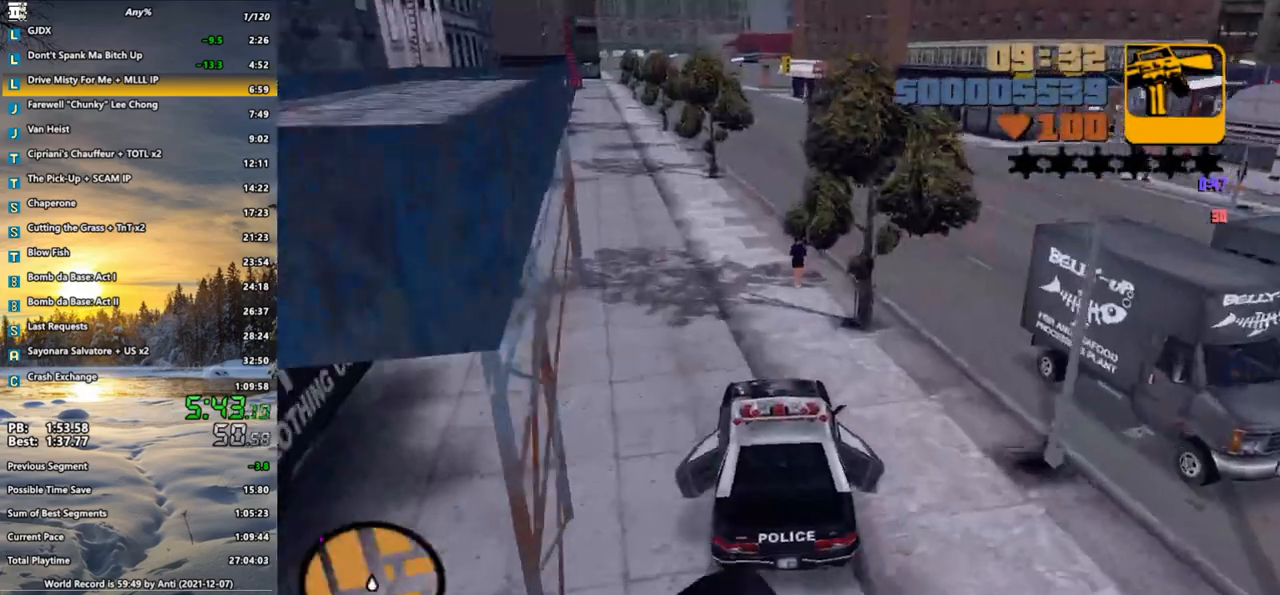
{"keys": ["w"], "mouse": [], "events": [[250, "a", "down"], [333, "a", "up"]]}
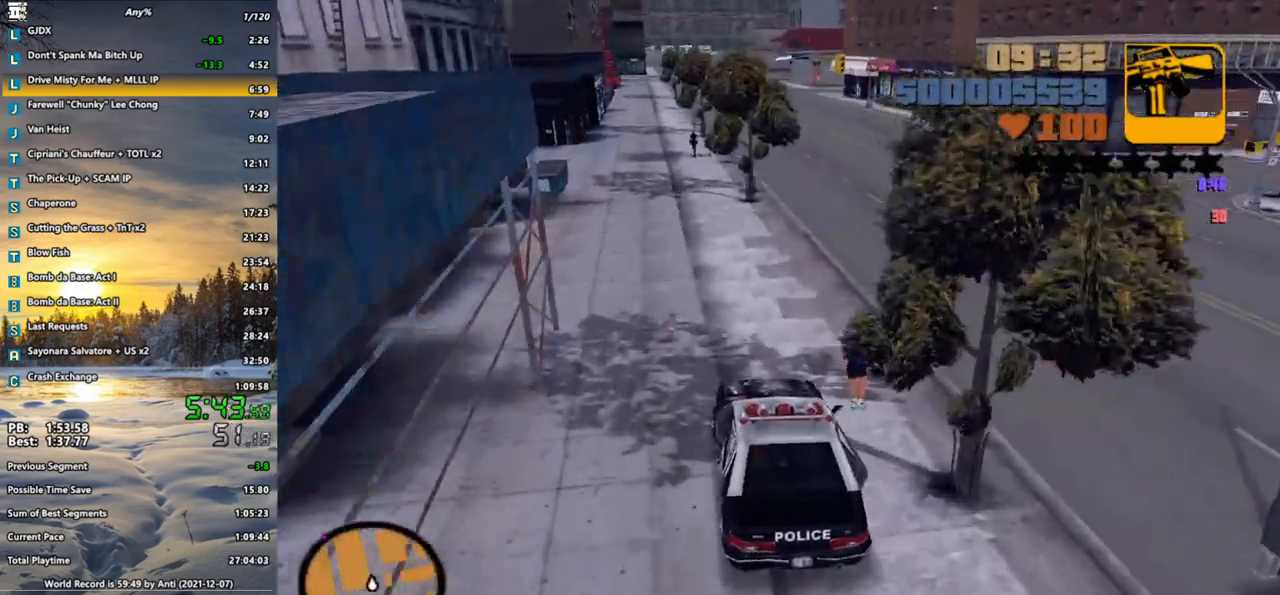
{"keys": ["d", "w"], "mouse": [], "events": [[117, "d", "down"], [300, "d", "up"], [500, "d", "down"]]}
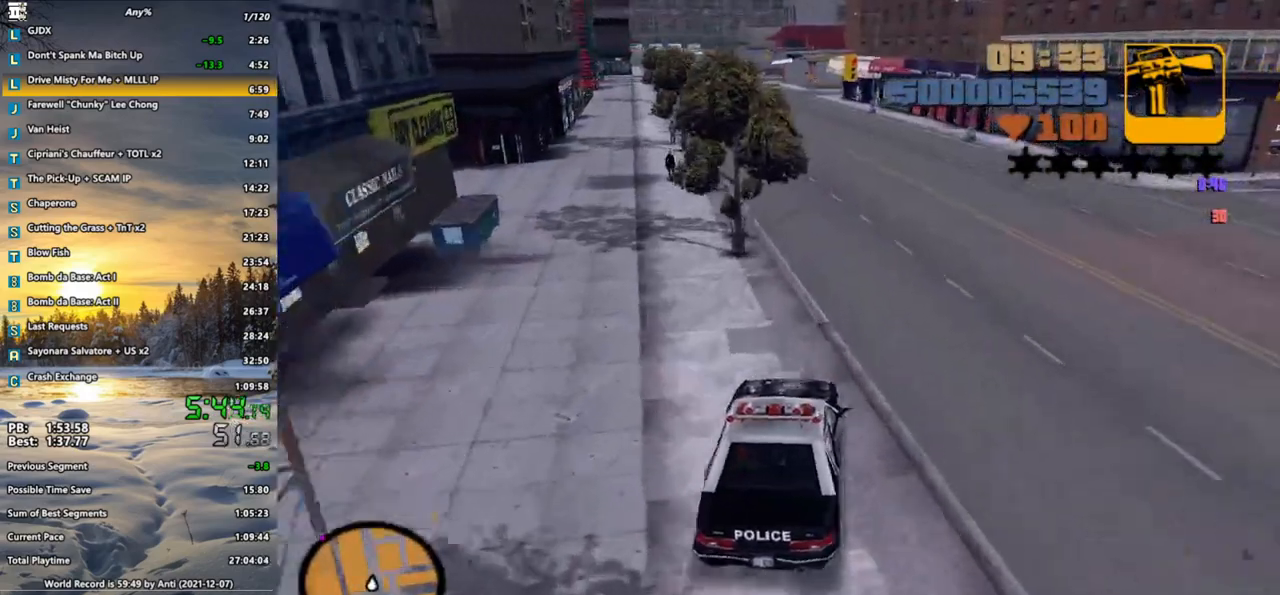
{"keys": ["w", "x"], "mouse": [], "events": [[50, "d", "up"], [467, "x", "down"]]}
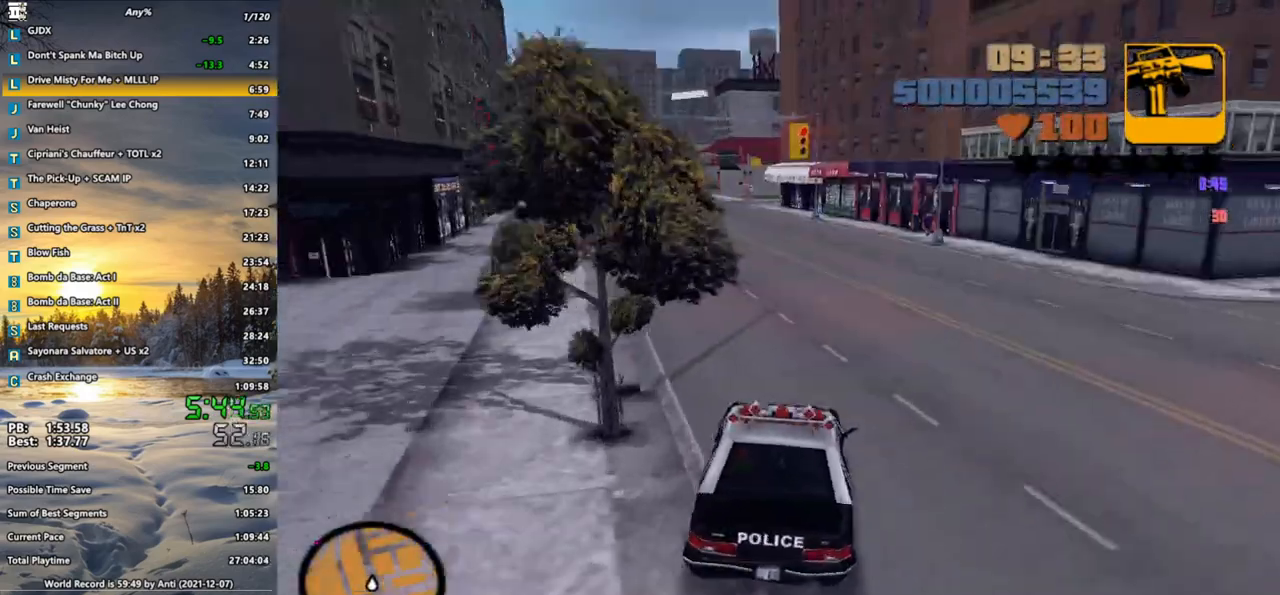
{"keys": ["a", "w", "x"], "mouse": [], "events": [[50, "x", "up"], [150, "x", "down"], [200, "x", "up"], [250, "x", "down"], [333, "x", "up"], [433, "a", "down"], [483, "x", "down"]]}
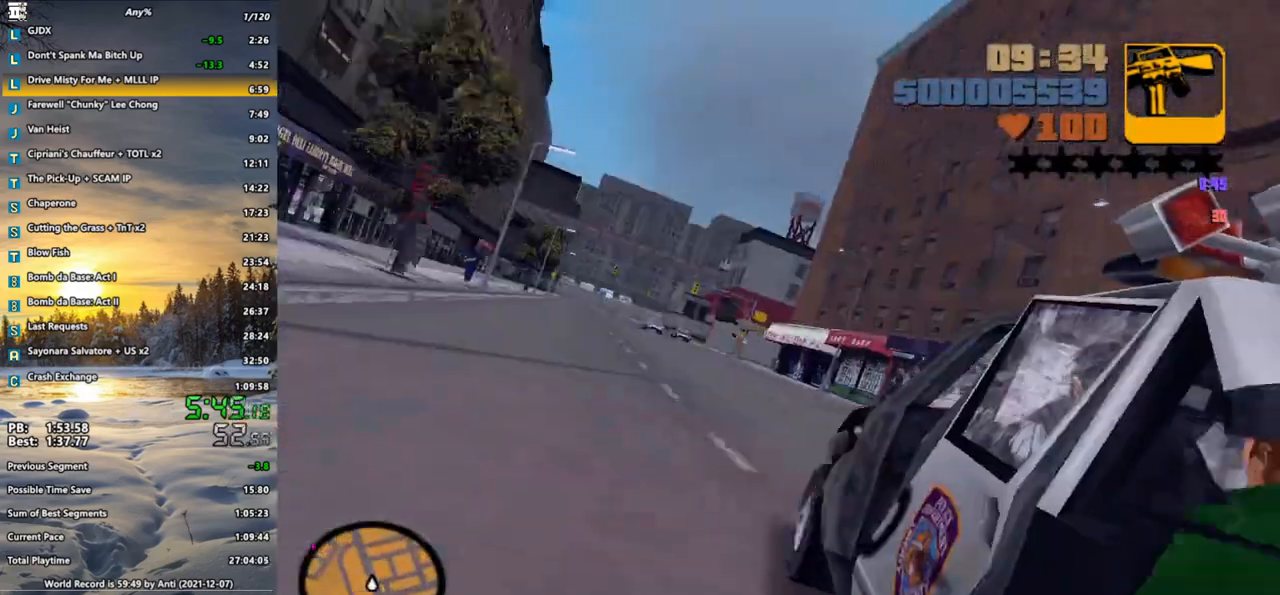
{"keys": ["w"], "mouse": [], "events": [[33, "a", "up"], [33, "x", "up"], [117, "x", "down"], [217, "x", "up"], [267, "x", "down"], [317, "a", "down"], [350, "x", "up"], [400, "x", "down"], [450, "a", "up"], [450, "x", "up"]]}